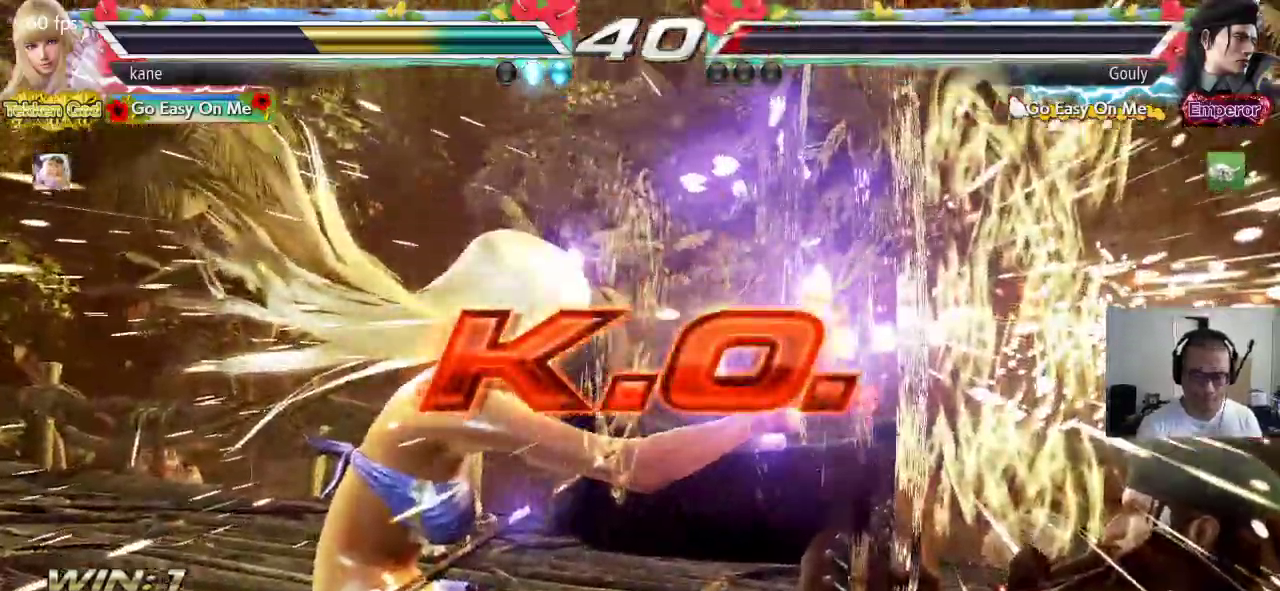
Gameplay with a controller (arcade stick); each line is a JSON object with the inputs held at the frame after it (dt_ms = milliseconds from this image to that frame). "events" lists button and stick changes between this image and that frame as [ms after this image, input, new state], when the widget could be followed in between. Not read: L3 R3.
{"dt_ms": 500, "buttons": [], "left_stick": "center", "events": []}
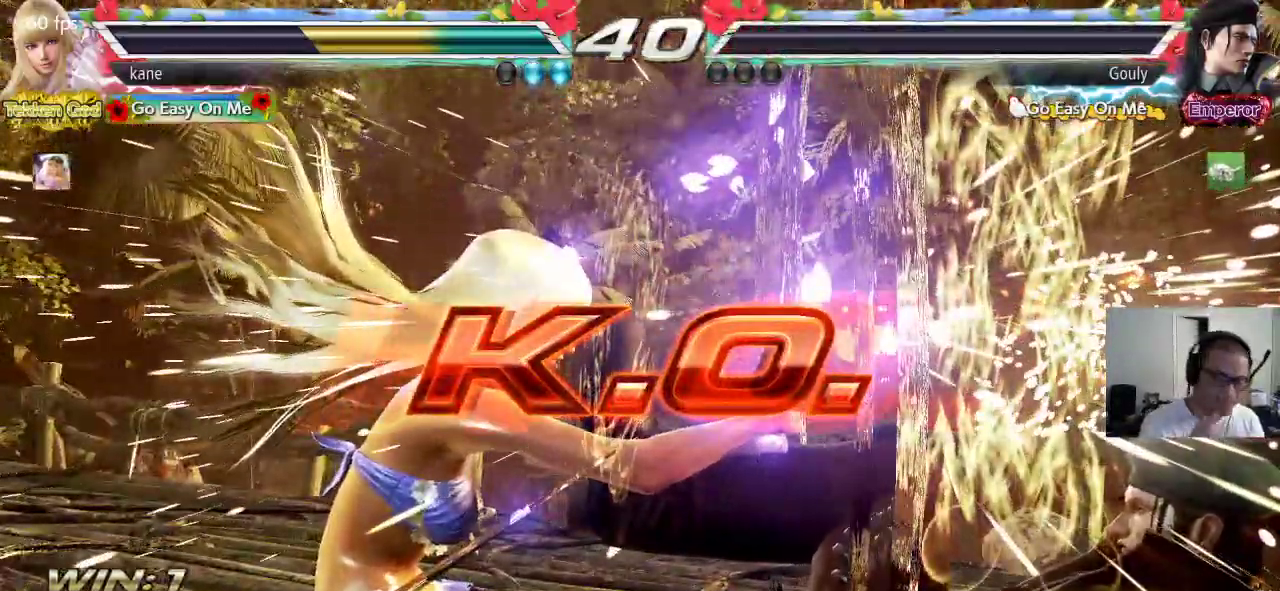
{"dt_ms": 1000, "buttons": [], "left_stick": "center", "events": []}
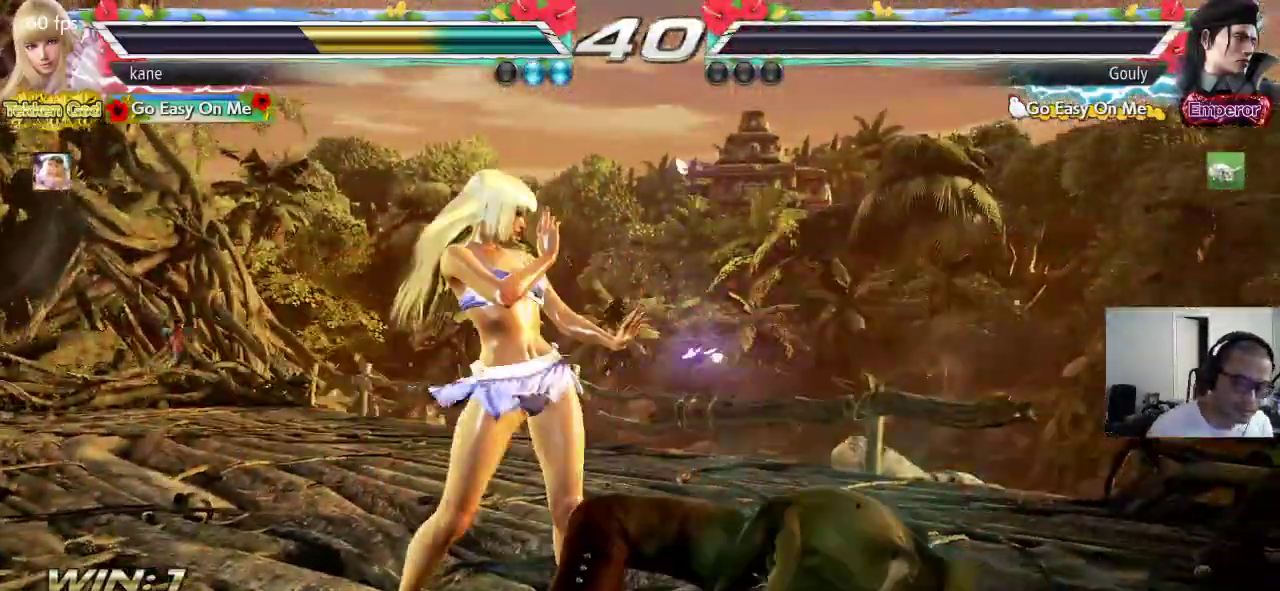
{"dt_ms": 500, "buttons": [], "left_stick": "center", "events": []}
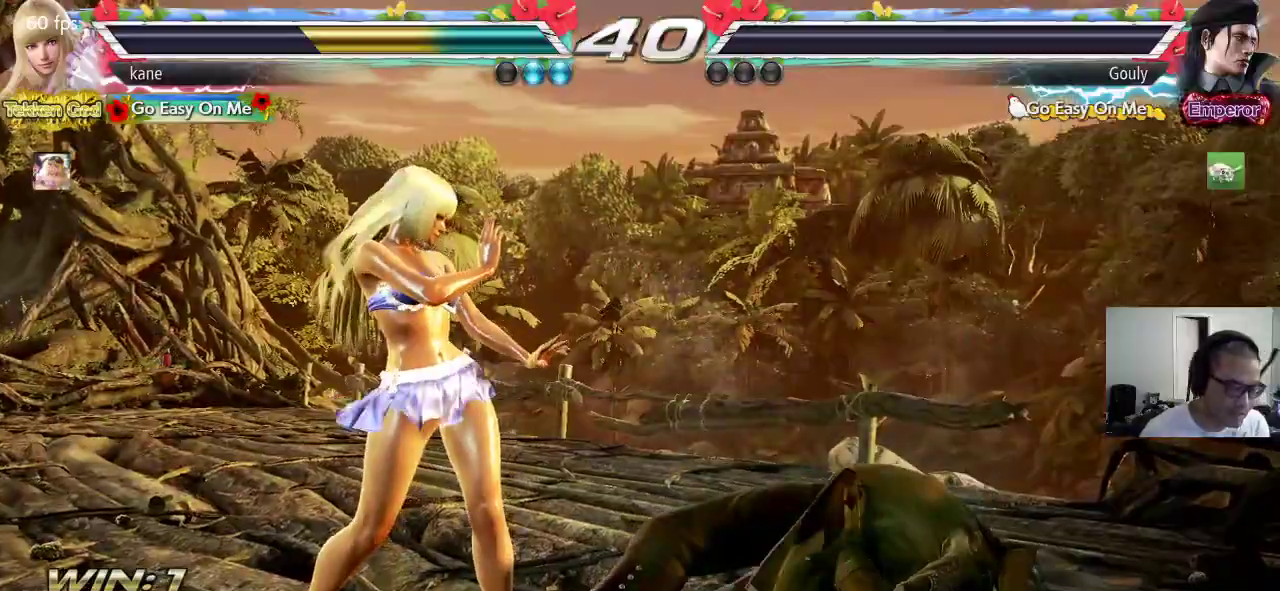
{"dt_ms": 500, "buttons": [], "left_stick": "center", "events": []}
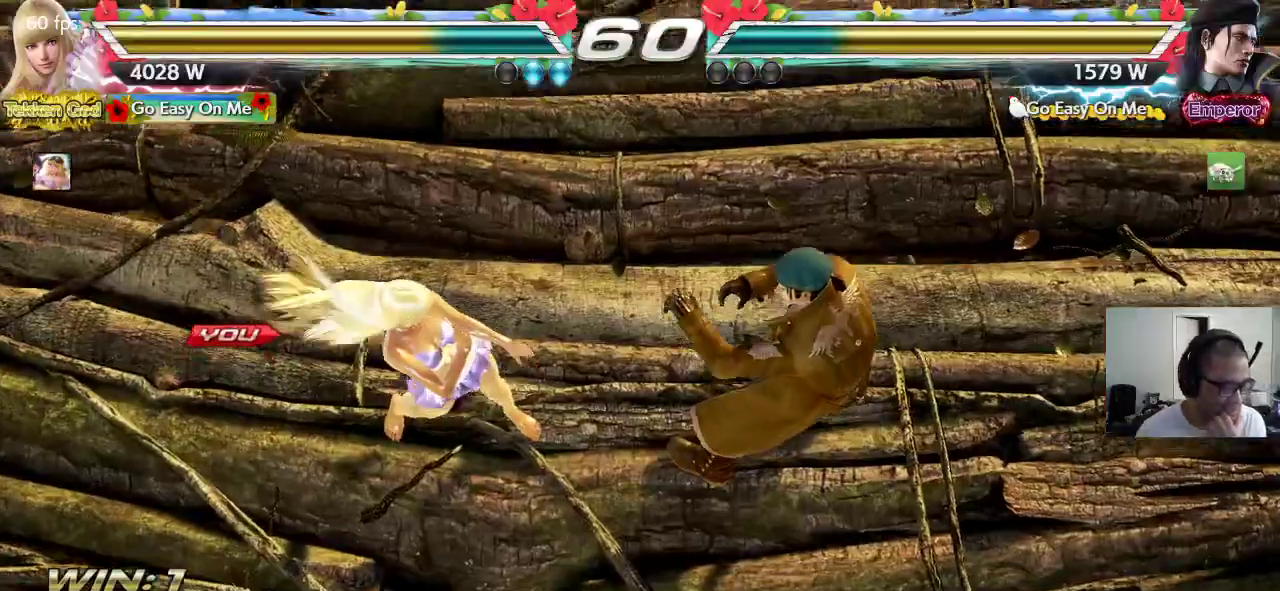
{"dt_ms": 500, "buttons": [], "left_stick": "center", "events": []}
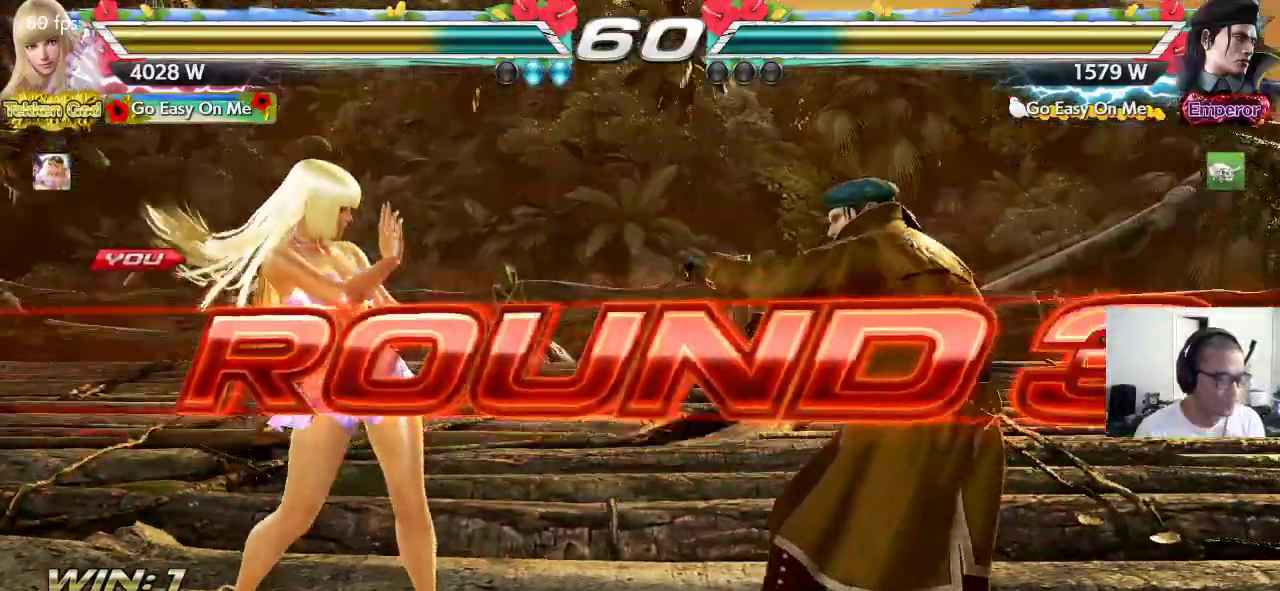
{"dt_ms": 1000, "buttons": ["TRIANGLE"], "left_stick": "center"}
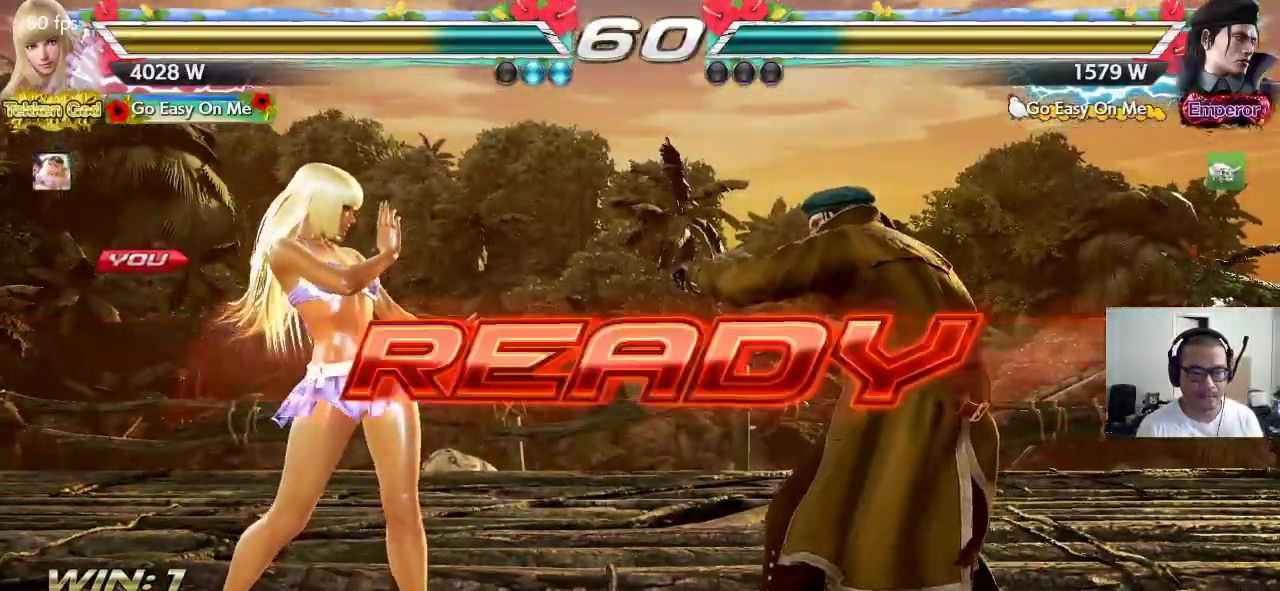
{"dt_ms": 500, "buttons": ["CROSS", "TRIANGLE"], "left_stick": "center"}
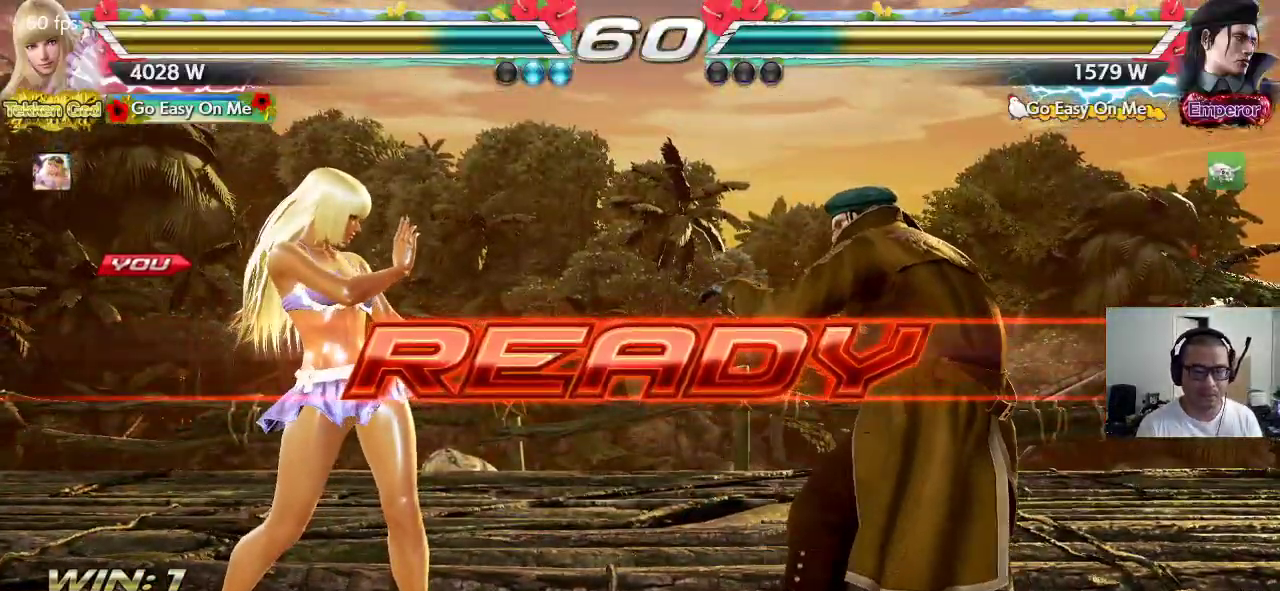
{"dt_ms": 500, "buttons": [], "left_stick": "center", "events": [[250, "TRIANGLE", "up"], [433, "CROSS", "up"]]}
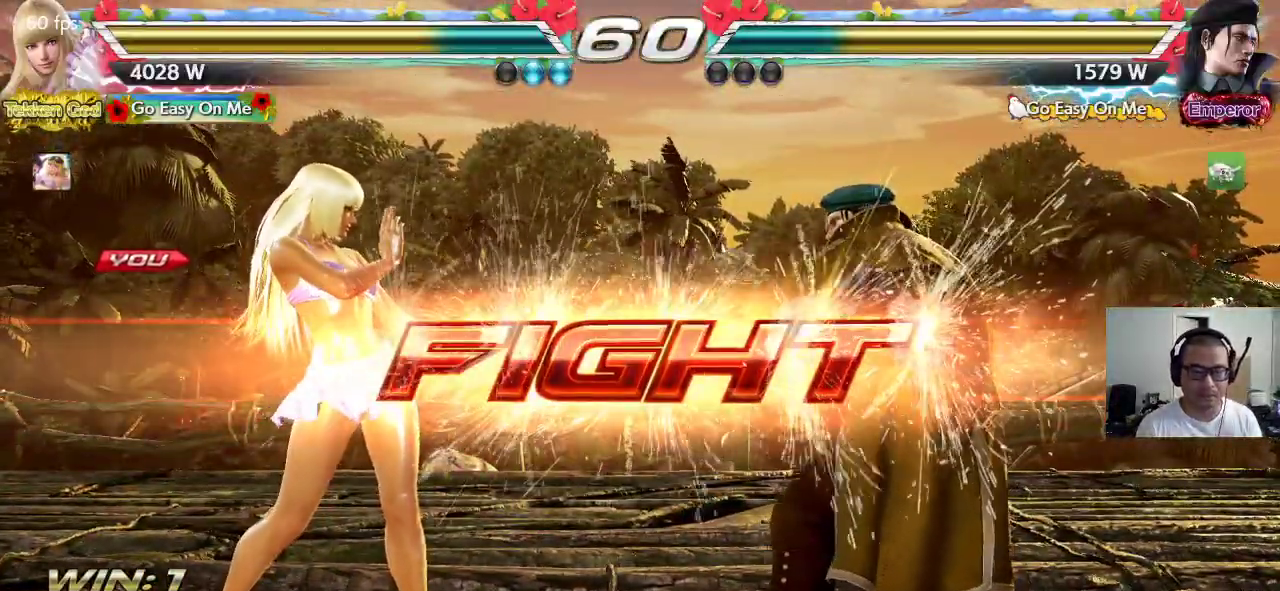
{"dt_ms": 500, "buttons": [], "left_stick": "right", "events": [[83, "left_stick", "up"], [200, "left_stick", "center"], [483, "left_stick", "right"]]}
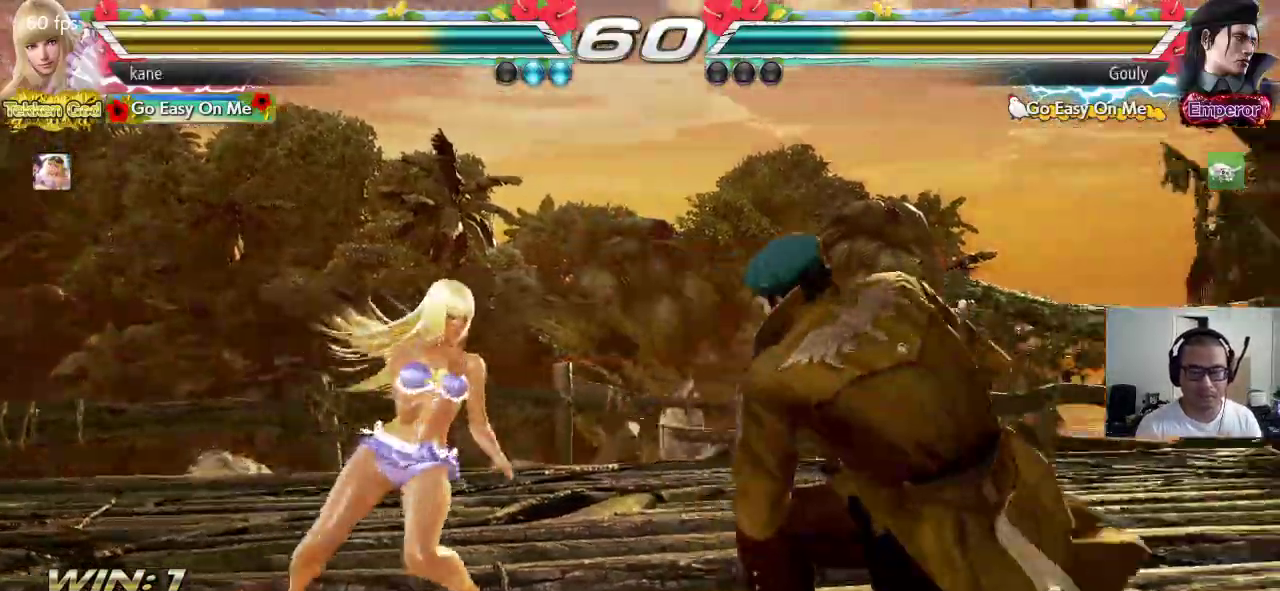
{"dt_ms": 500, "buttons": [], "left_stick": "left", "events": [[33, "left_stick", "center"], [100, "left_stick", "right"], [317, "left_stick", "left"]]}
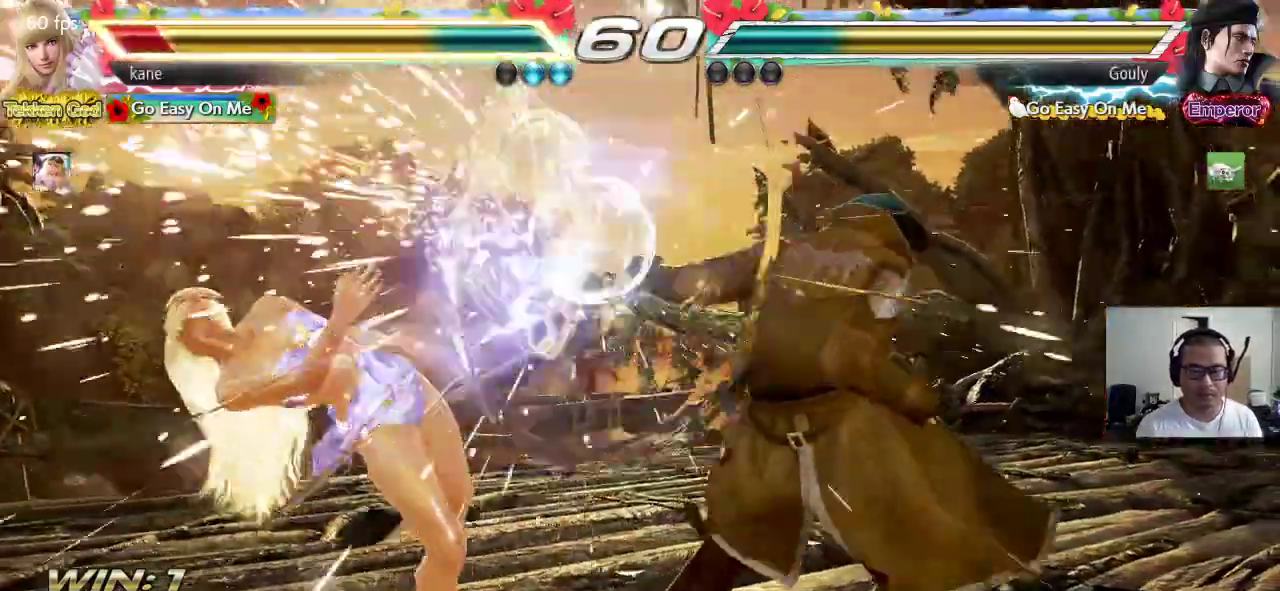
{"dt_ms": 500, "buttons": [], "left_stick": "center"}
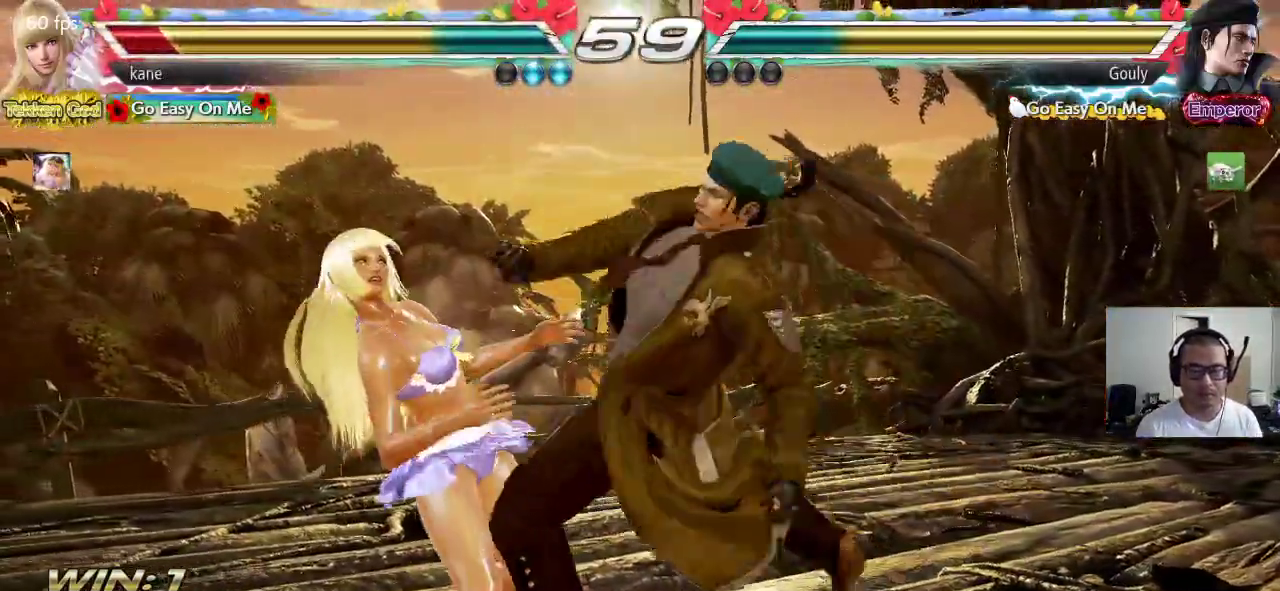
{"dt_ms": 500, "buttons": ["SQUARE"], "left_stick": "center", "events": [[167, "SQUARE", "down"], [200, "TRIANGLE", "down"], [217, "SQUARE", "up"], [283, "TRIANGLE", "up"], [317, "SQUARE", "down"], [383, "SQUARE", "up"], [383, "TRIANGLE", "down"], [450, "TRIANGLE", "up"], [467, "SQUARE", "down"]]}
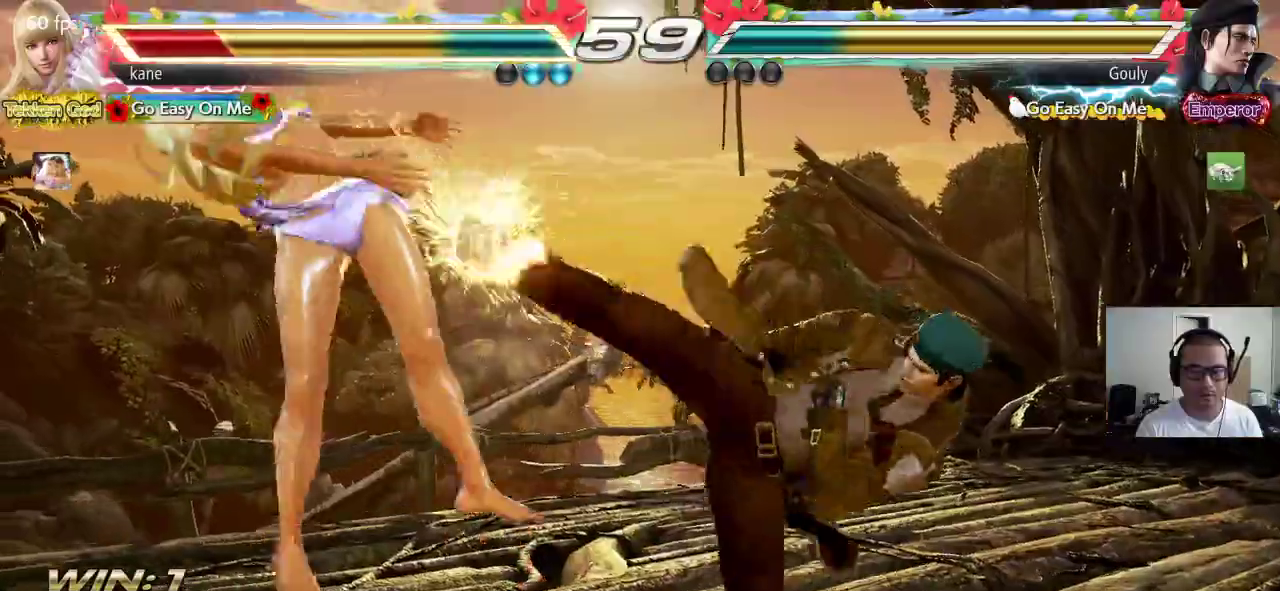
{"dt_ms": 500, "buttons": ["TRIANGLE"], "left_stick": "center", "events": [[50, "SQUARE", "up"], [50, "TRIANGLE", "down"], [117, "TRIANGLE", "up"], [133, "SQUARE", "down"], [217, "SQUARE", "up"], [217, "TRIANGLE", "down"], [283, "TRIANGLE", "up"], [300, "SQUARE", "down"], [367, "TRIANGLE", "down"], [400, "SQUARE", "up"]]}
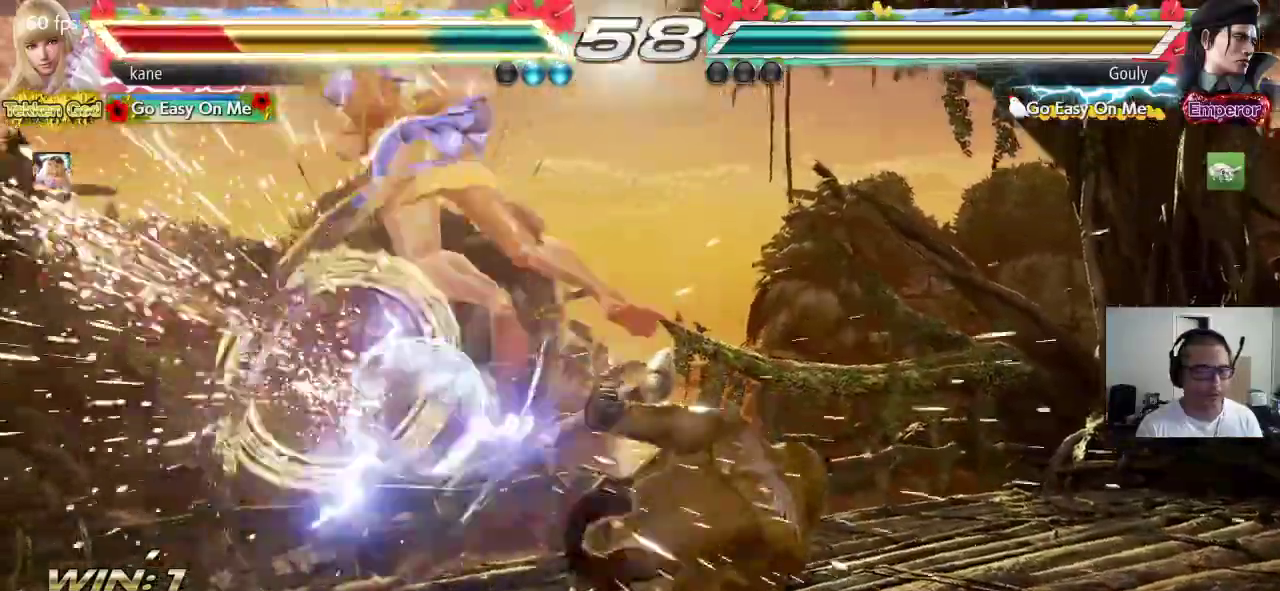
{"dt_ms": 500, "buttons": ["SQUARE"], "left_stick": "center"}
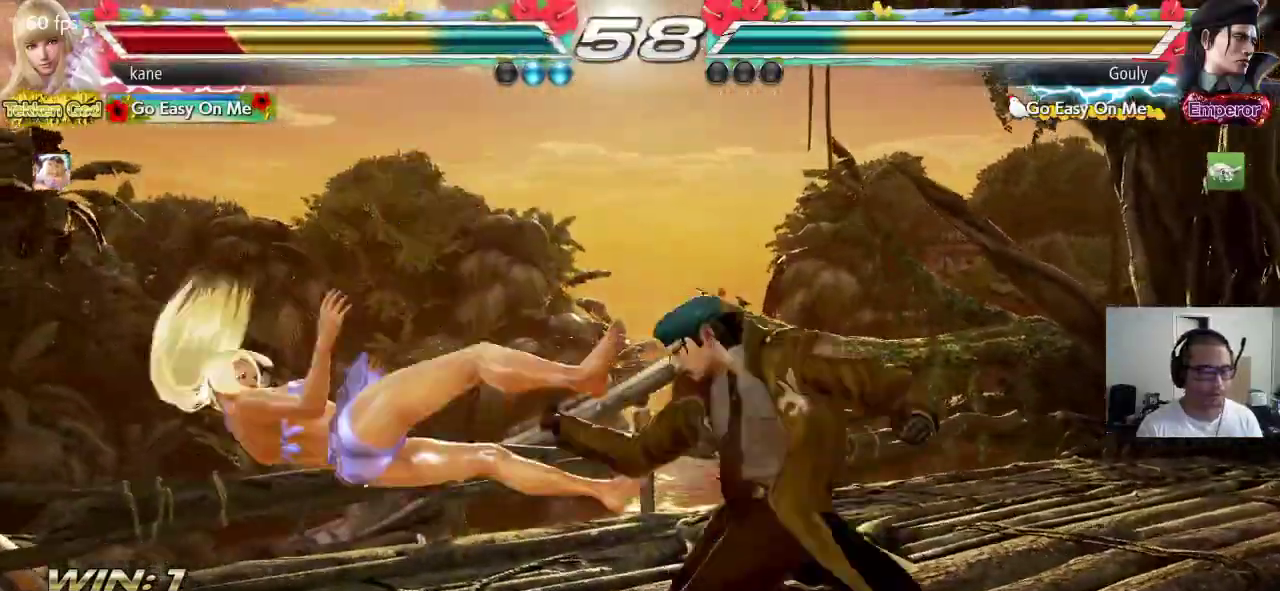
{"dt_ms": 500, "buttons": ["SQUARE"], "left_stick": "center", "events": [[50, "SQUARE", "up"], [50, "TRIANGLE", "down"], [133, "TRIANGLE", "up"], [150, "SQUARE", "down"], [233, "SQUARE", "up"], [233, "TRIANGLE", "down"], [300, "TRIANGLE", "up"], [333, "SQUARE", "down"], [400, "TRIANGLE", "down"], [417, "SQUARE", "up"], [483, "TRIANGLE", "up"], [500, "SQUARE", "down"]]}
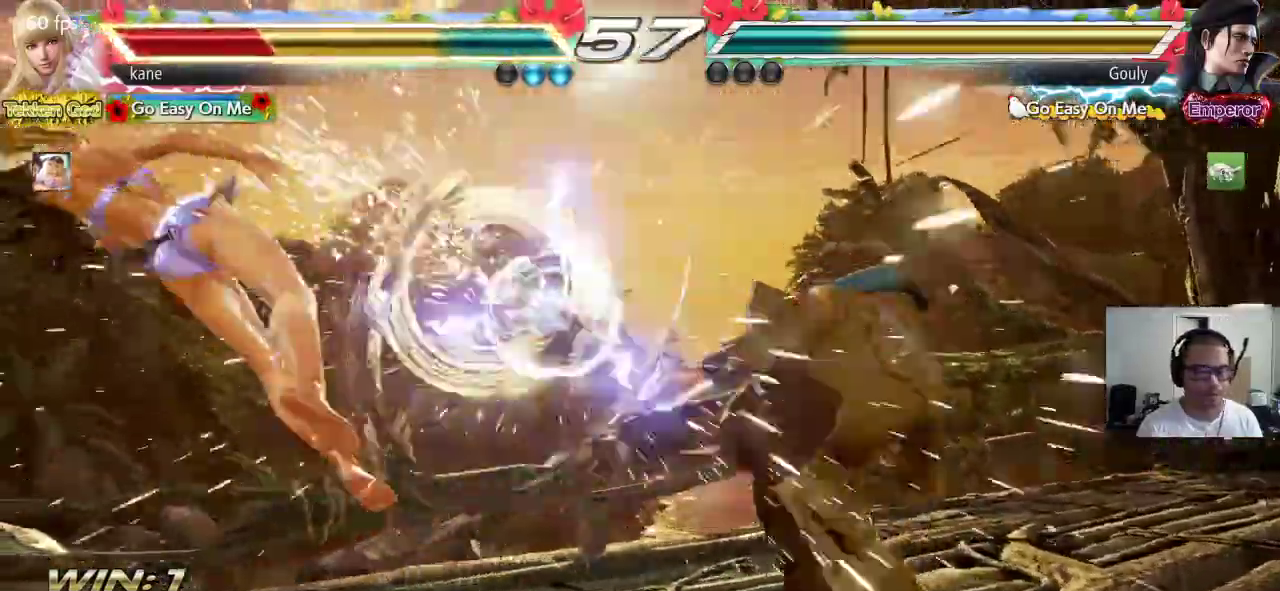
{"dt_ms": 500, "buttons": ["SQUARE"], "left_stick": "center", "events": [[83, "TRIANGLE", "down"], [100, "SQUARE", "up"], [200, "TRIANGLE", "up"], [467, "SQUARE", "down"]]}
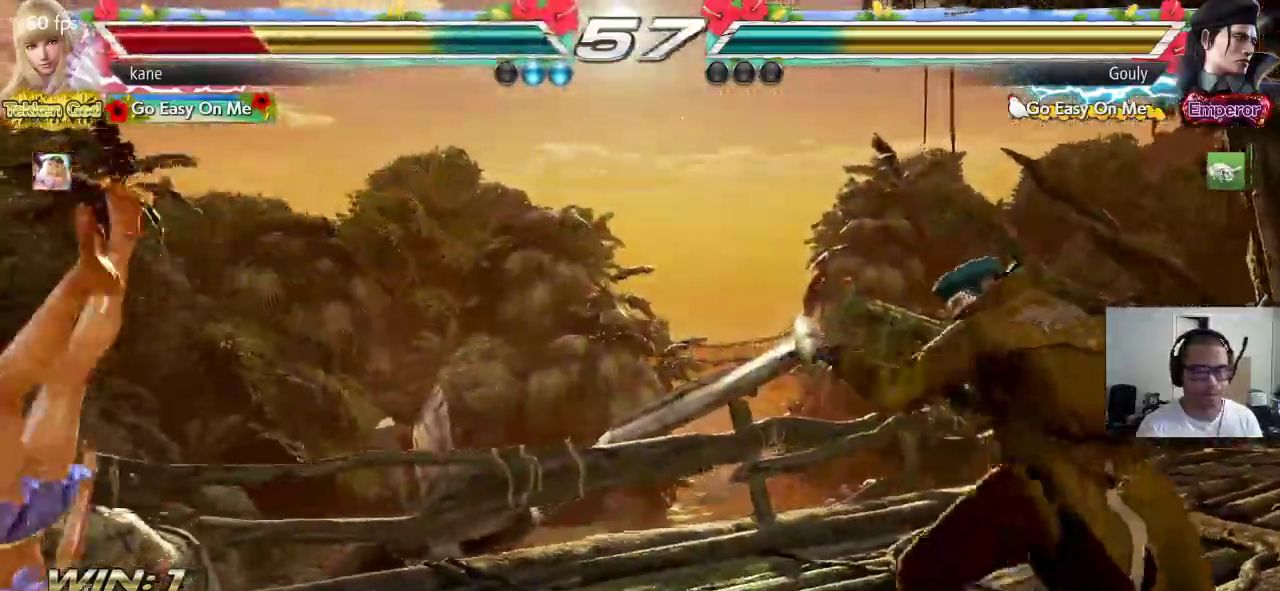
{"dt_ms": 500, "buttons": ["SQUARE"], "left_stick": "center", "events": [[17, "SQUARE", "up"], [33, "TRIANGLE", "down"], [100, "TRIANGLE", "up"], [133, "SQUARE", "down"], [200, "SQUARE", "up"], [200, "TRIANGLE", "down"], [267, "TRIANGLE", "up"], [283, "SQUARE", "down"], [367, "SQUARE", "up"], [367, "TRIANGLE", "down"], [433, "TRIANGLE", "up"], [450, "SQUARE", "down"]]}
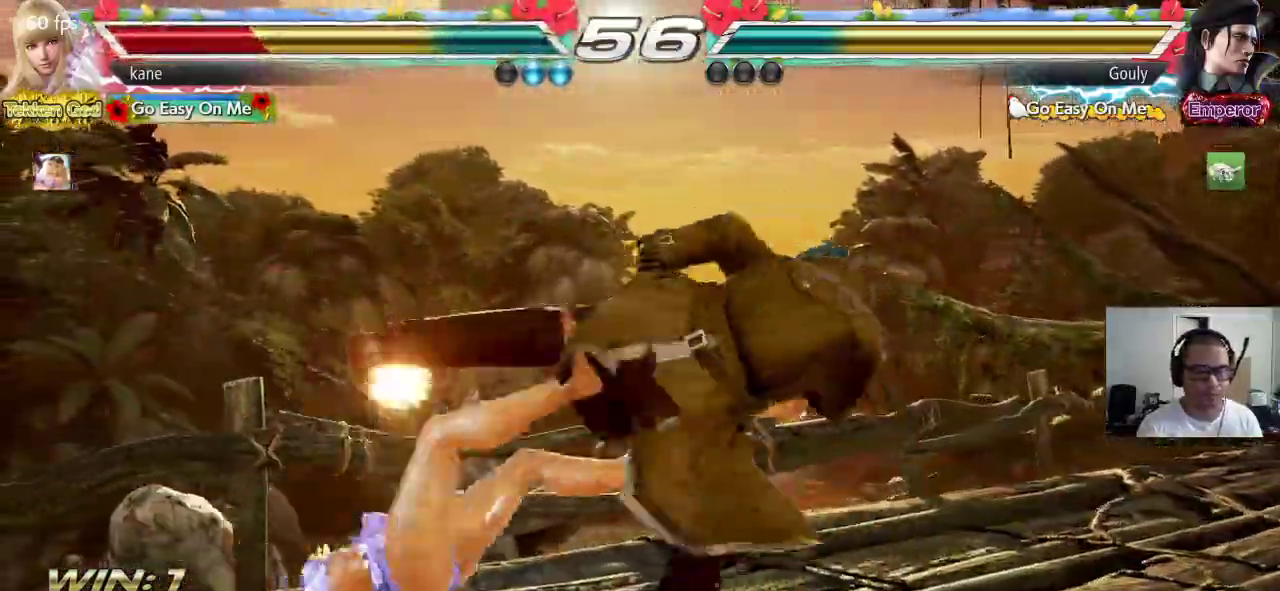
{"dt_ms": 500, "buttons": [], "left_stick": "center", "events": [[17, "TRIANGLE", "down"], [50, "SQUARE", "up"], [117, "TRIANGLE", "up"], [133, "SQUARE", "down"], [200, "TRIANGLE", "down"], [217, "SQUARE", "up"], [283, "TRIANGLE", "up"], [317, "SQUARE", "down"], [367, "TRIANGLE", "down"], [417, "SQUARE", "up"], [500, "TRIANGLE", "up"]]}